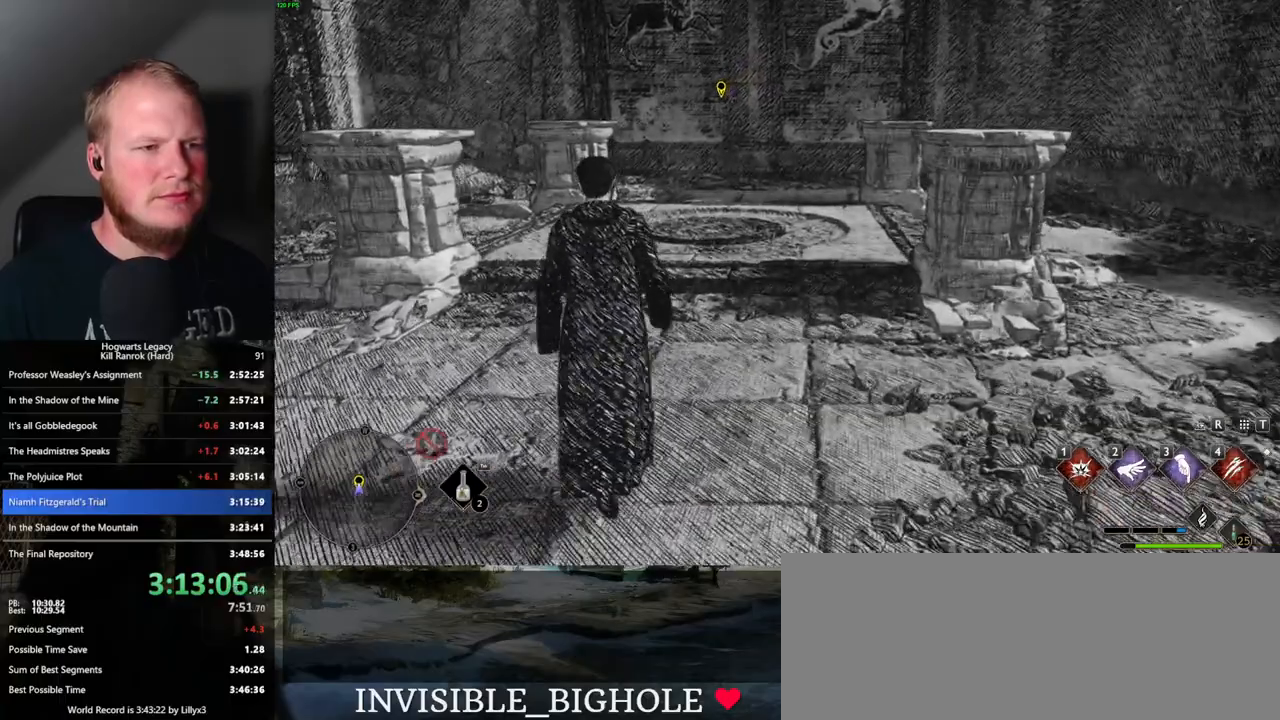
Gameplay with keyboard and mouse; each line is a JSON object with the keys and mouse buttons held at the frame after it. "events" lists presses ("down") and releases ("up") of ".", "/", "0", "1", "2", "3", "4", "5", "6", "7", "8", "9", "a", "alt_l", "alt_r", "b", "backslash", "backspace", "c", "caps_lock", "comma", "ctrl_l", "ctrl_r", "d", "e", "equals", "escape", "f", "f1", "f10", "f11", "f12", "f2", "f3", "f4", "f5", "f6", "f7", "f8", "f9", "g", "h", "i", "j", "k", "l", "lbracket", "m", "minus", "n", "o", "p", "q", "quote", "r", "rbracket", "return", "s", "semicolon", "shift_l", "shift_r", "space", "super", "t", "tab", "tilde", "u", "v", "w", "x", "y", "z", "mouse_left", "mouse_wheel", "mouse_right", "mouse_mb4" and "mouse_mb5" between this image and that frame as [ms after this image, input, new state], when the widget could be followed in between. "mouse_left", "mouse_wheel", "mouse_right", "mouse_mb4", "mouse_mb5" = the "left", "wheel", "right", "mb4", "mb5" buttons of the "mouse" list. No other keys are recorded. "wheel" means that the mouse wheel is clicked or scrolled. Mouse movement is not recorded.
{"keys": ["w"], "mouse": [], "events": [[150, "shift_l", "down"], [233, "shift_l", "up"]]}
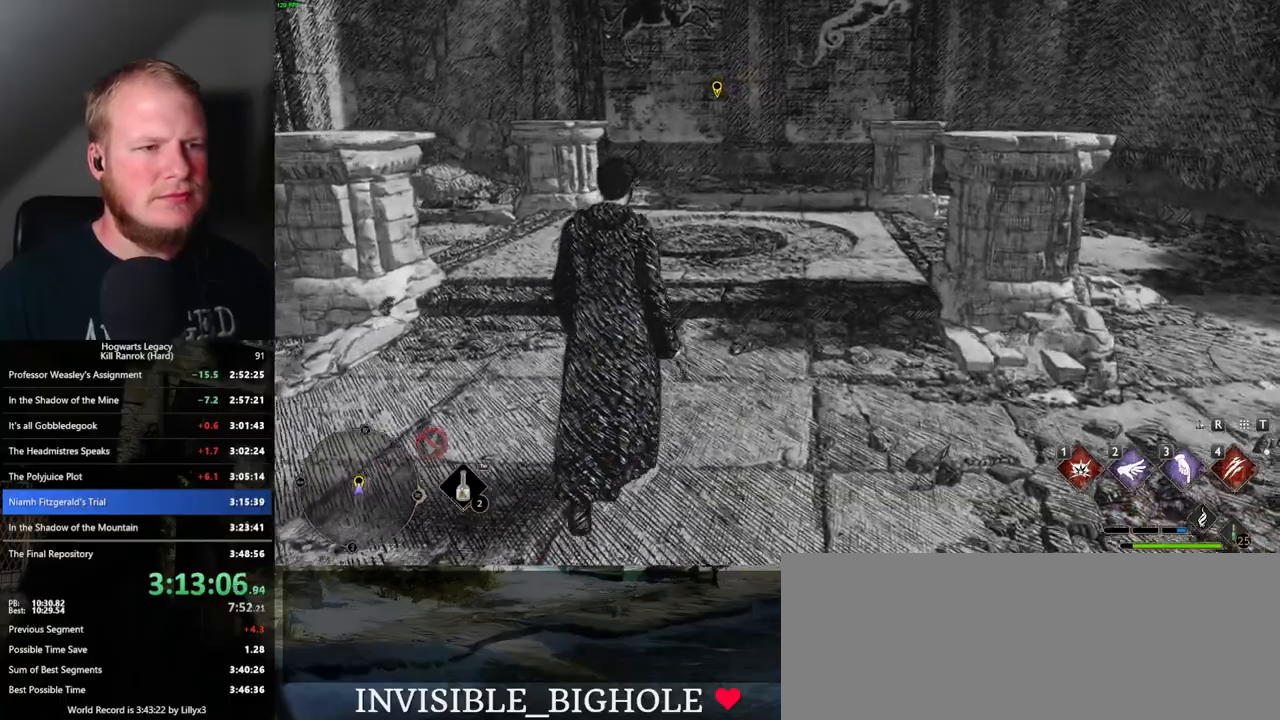
{"keys": ["w"], "mouse": [], "events": [[67, "space", "down"], [167, "space", "up"], [283, "space", "down"], [350, "space", "up"]]}
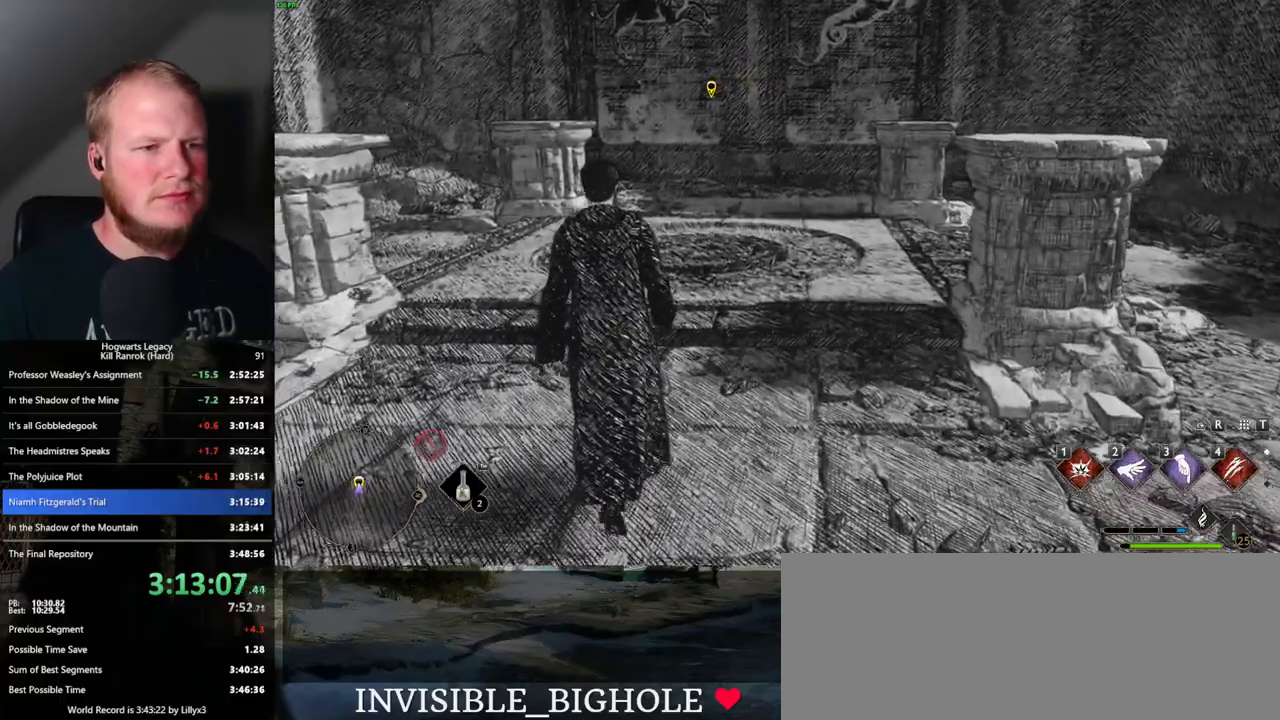
{"keys": ["w"], "mouse": [], "events": []}
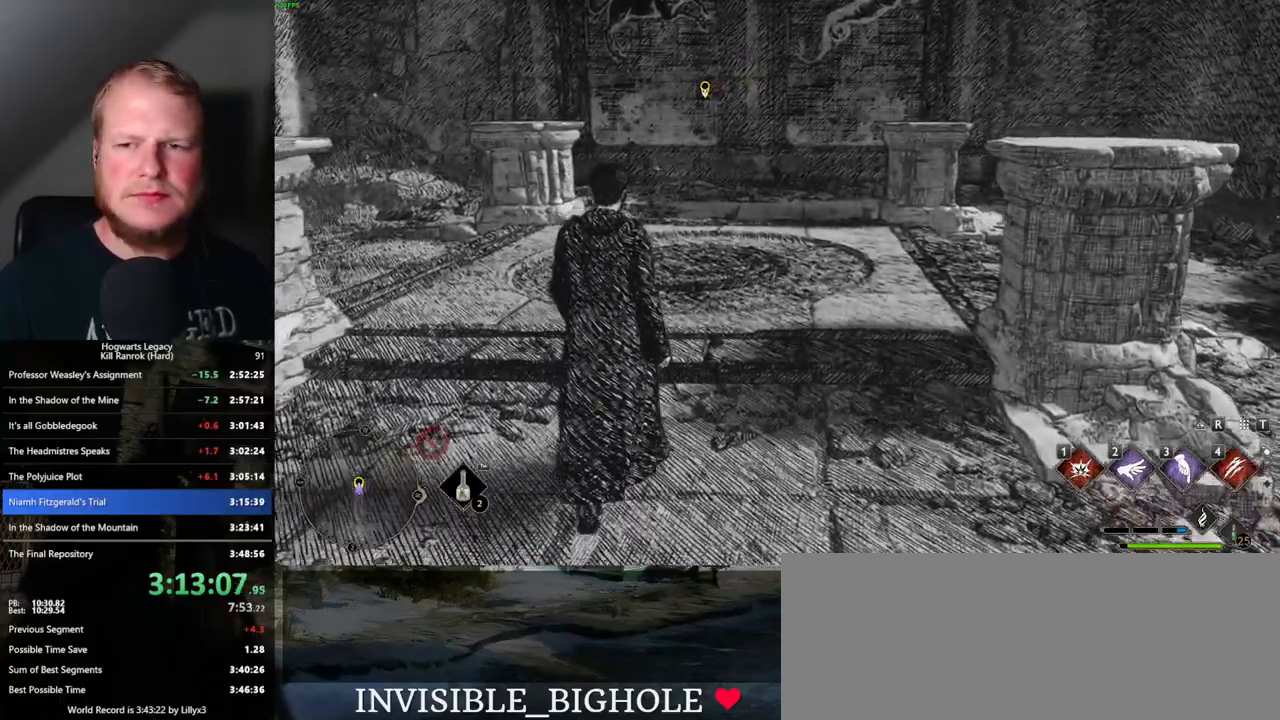
{"keys": ["w"], "mouse": [], "events": []}
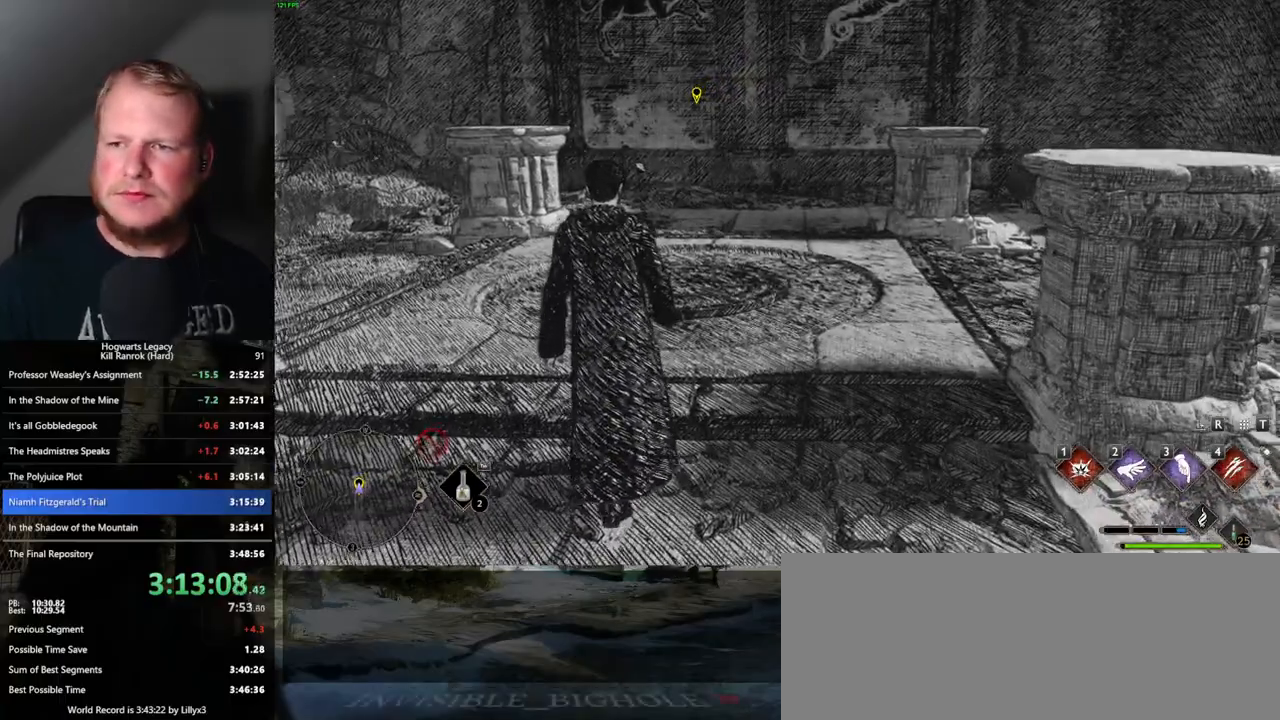
{"keys": ["w"], "mouse": [], "events": []}
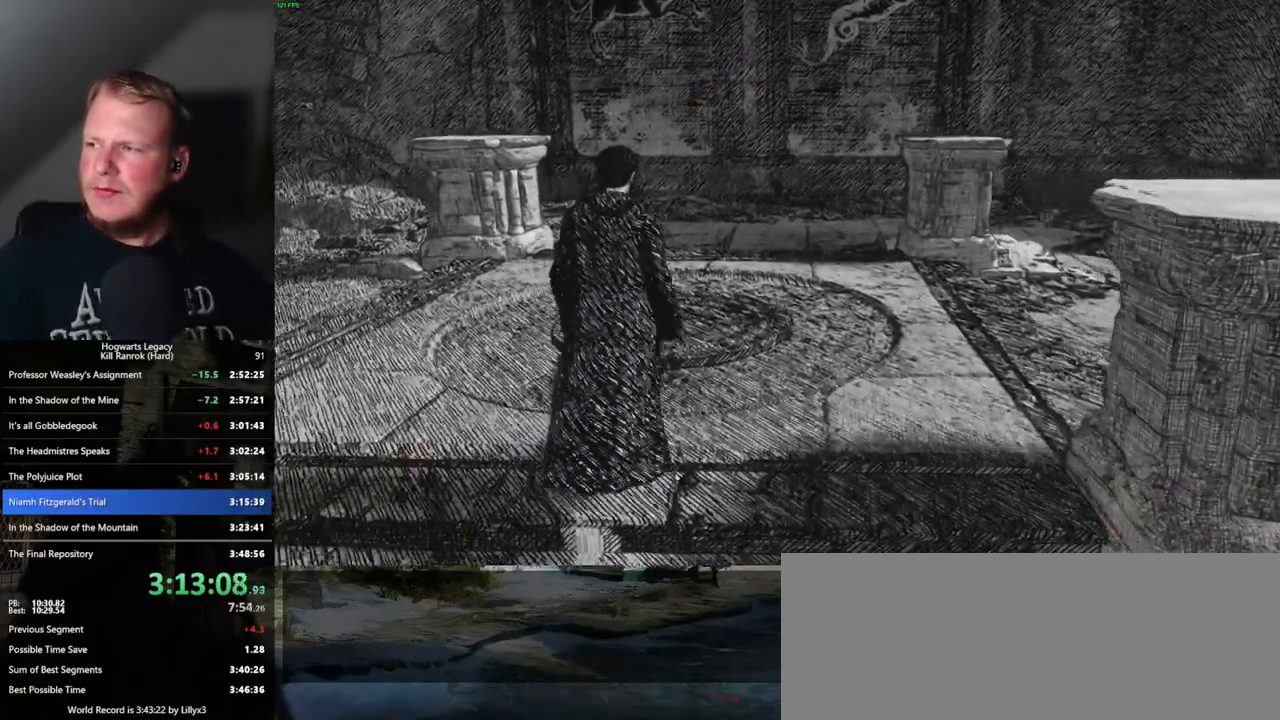
{"keys": ["w"], "mouse": [], "events": []}
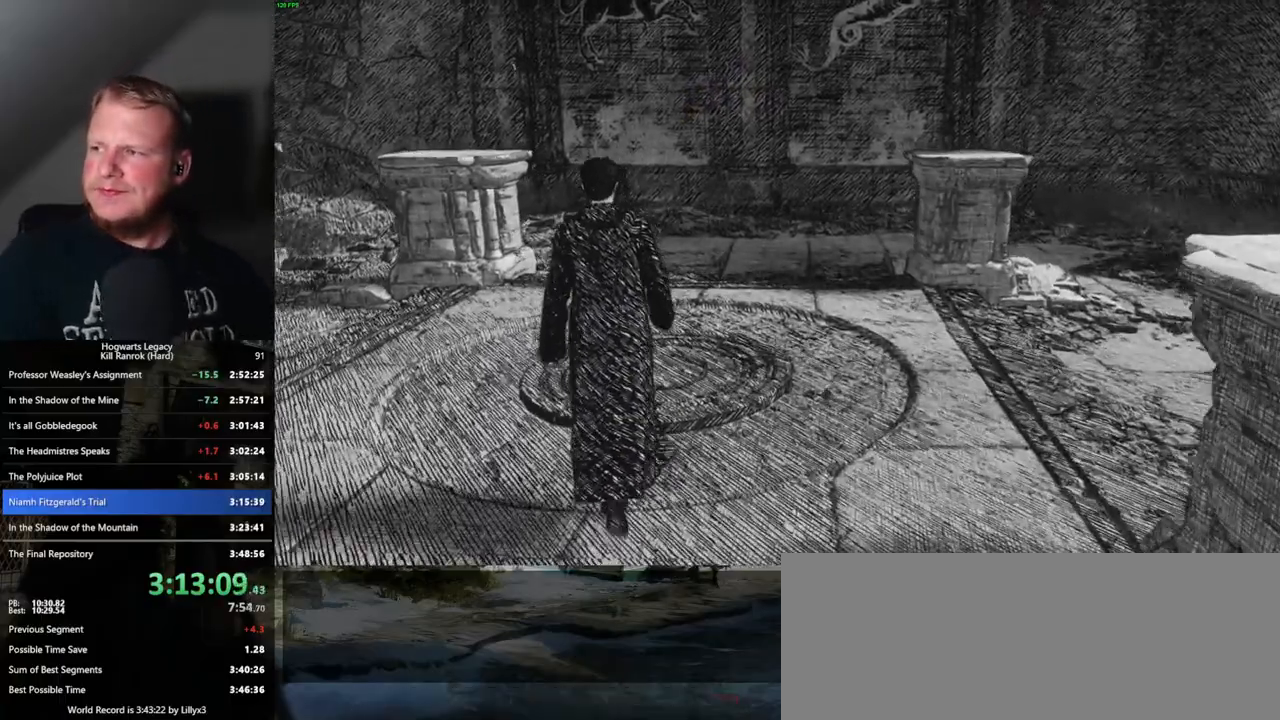
{"keys": ["w"], "mouse": [], "events": []}
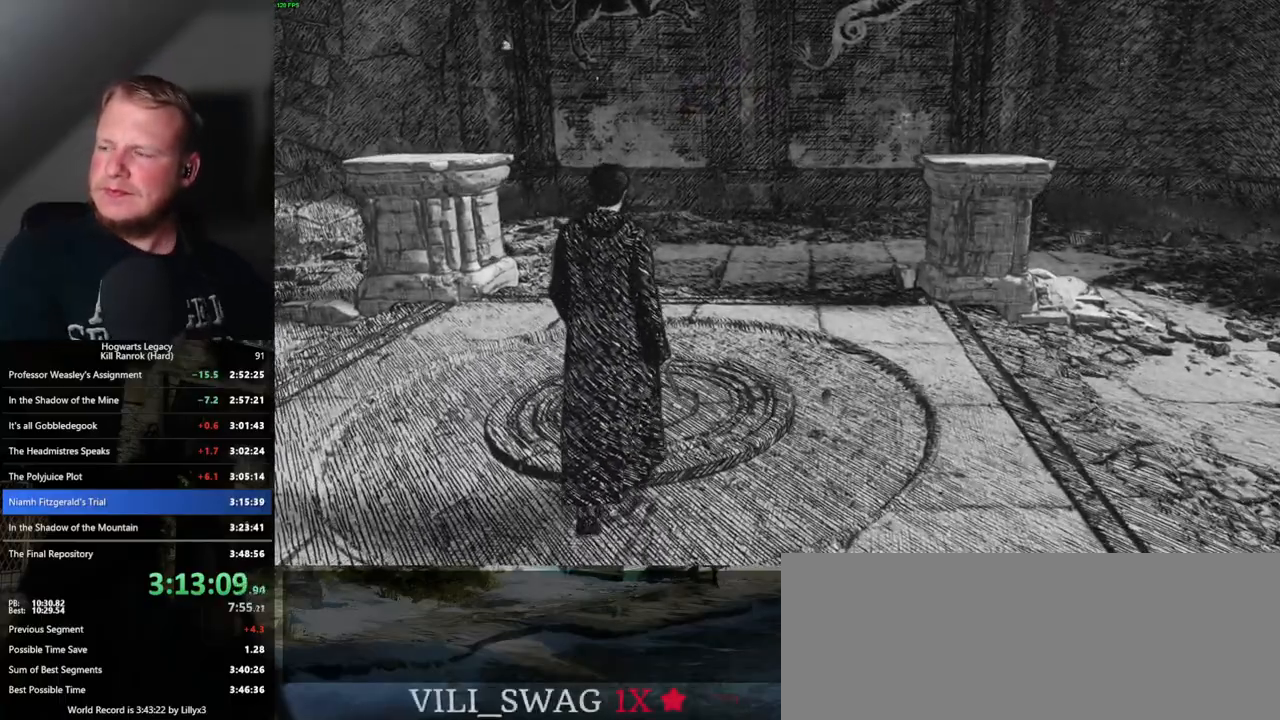
{"keys": ["w"], "mouse": [], "events": []}
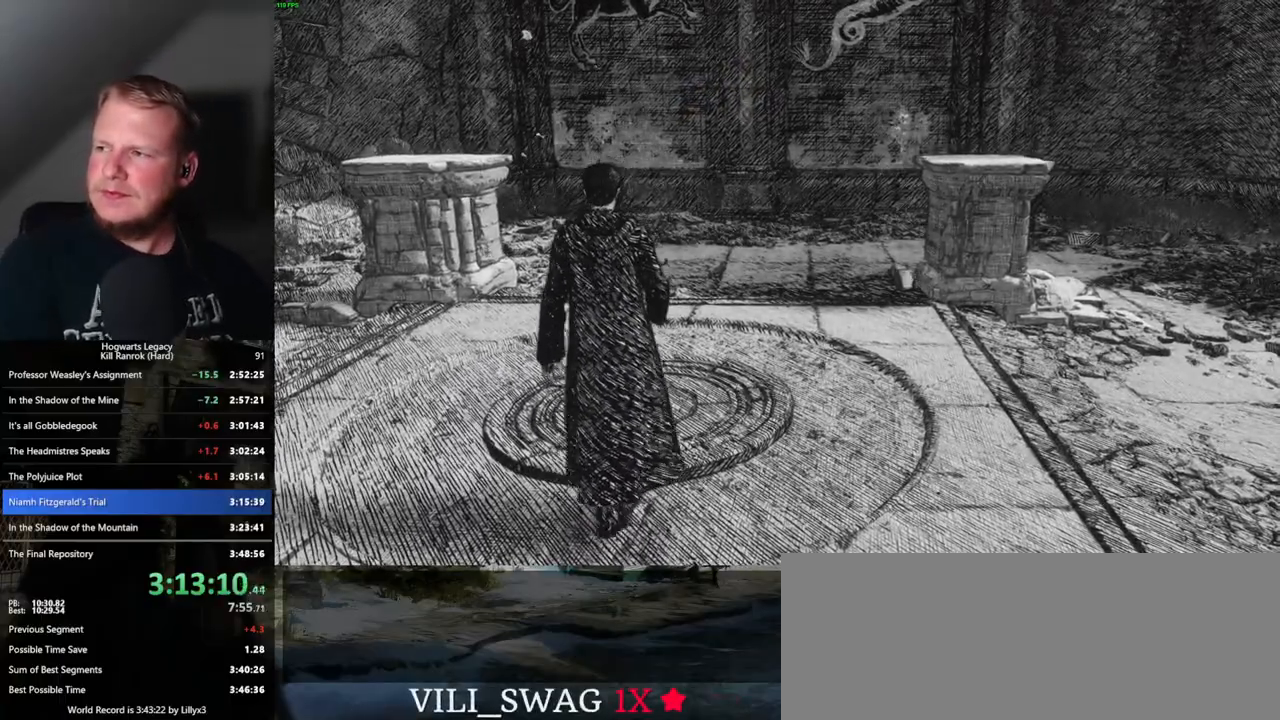
{"keys": ["w"], "mouse": [], "events": []}
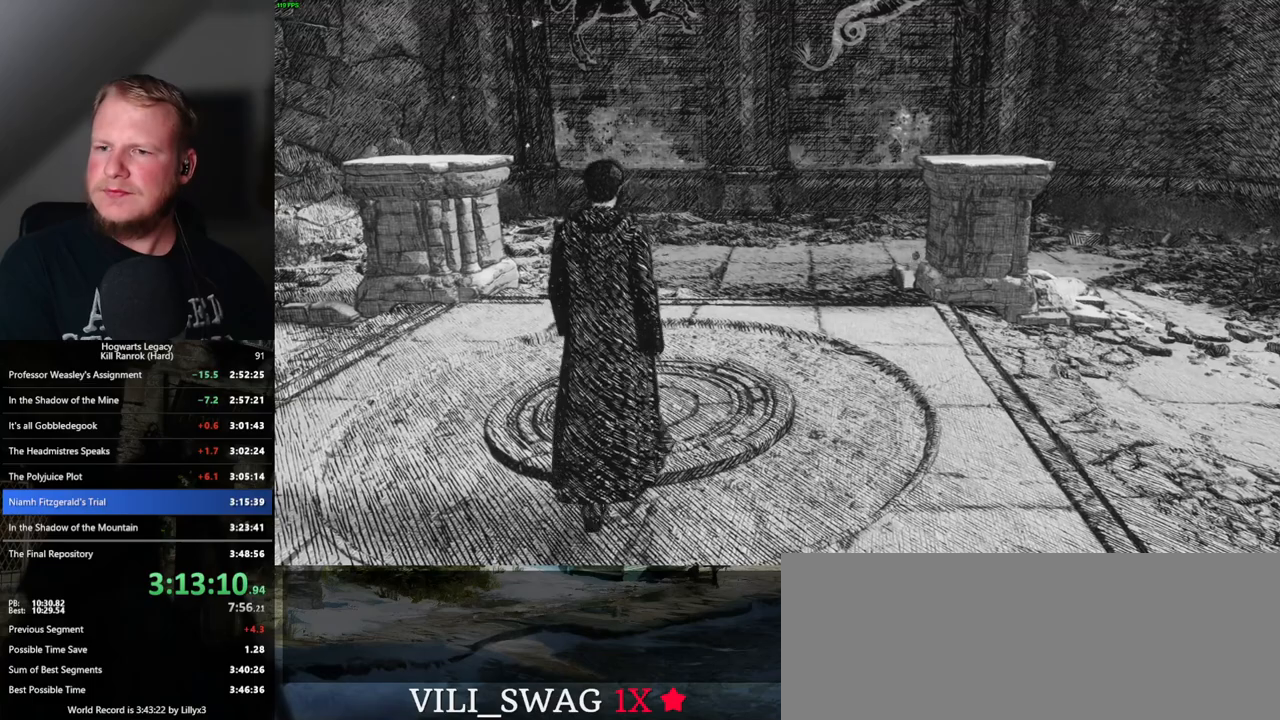
{"keys": ["w"], "mouse": [], "events": []}
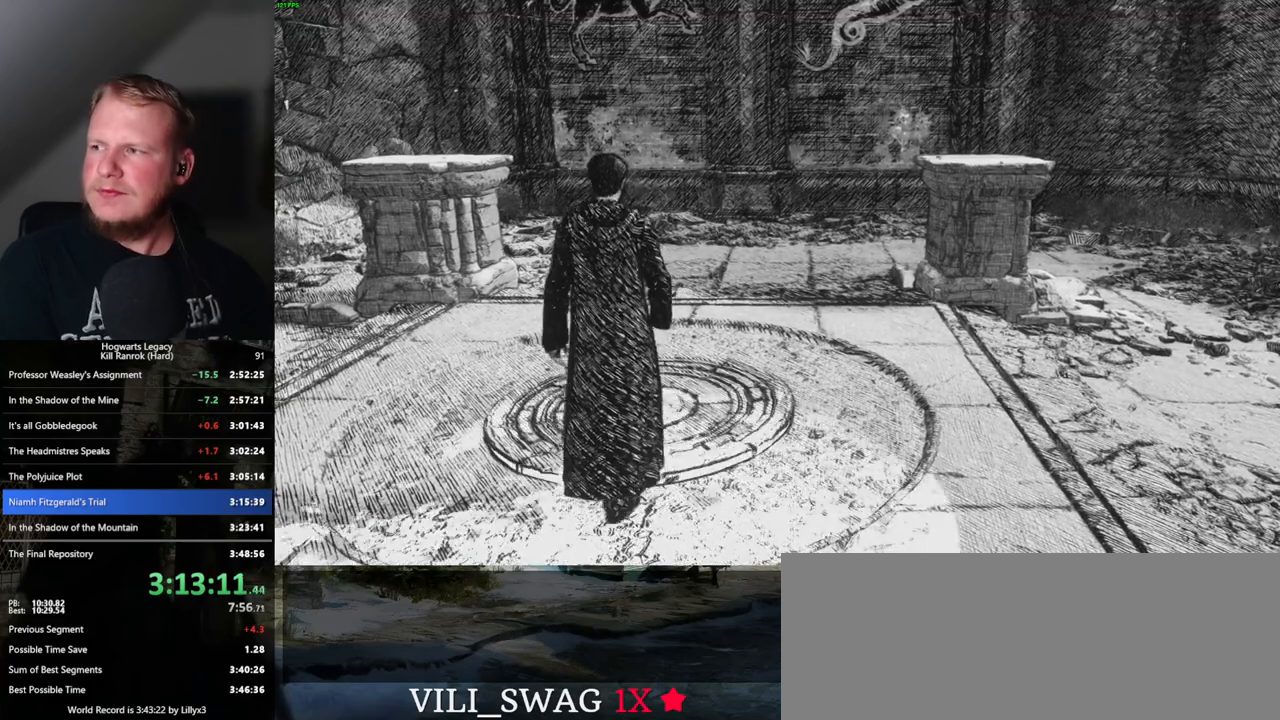
{"keys": ["w"], "mouse": [], "events": []}
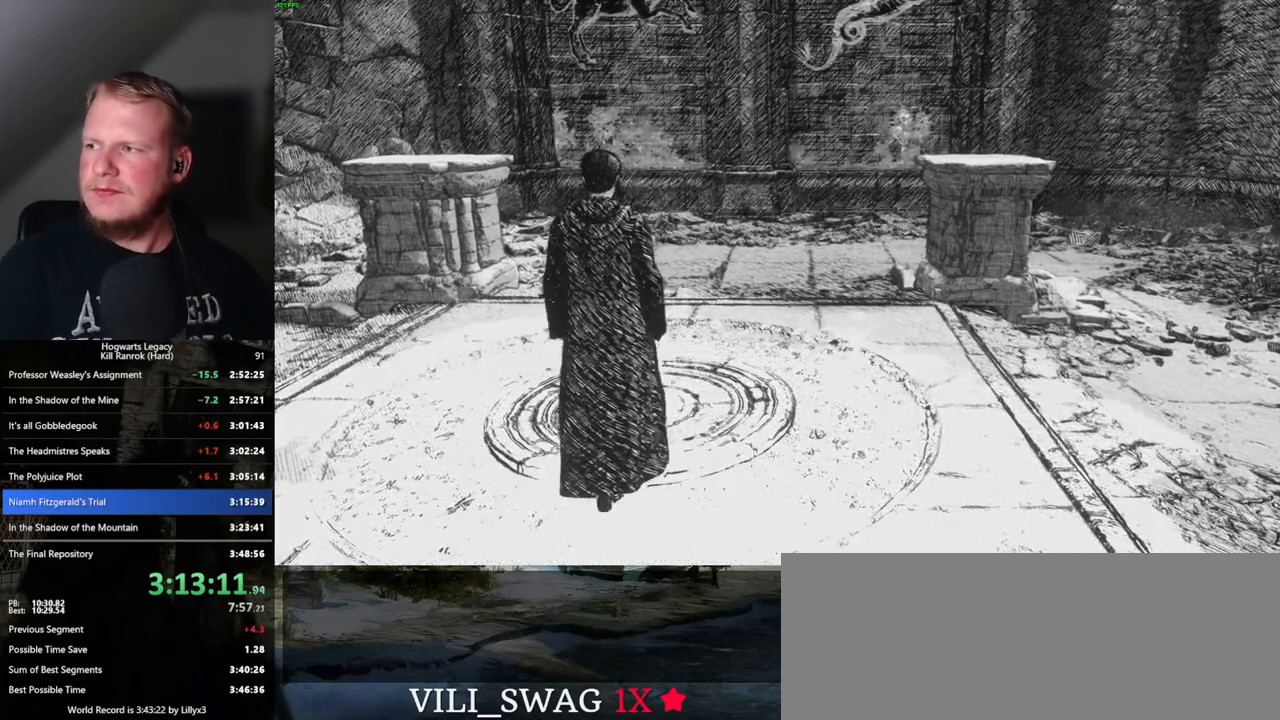
{"keys": ["w"], "mouse": [], "events": []}
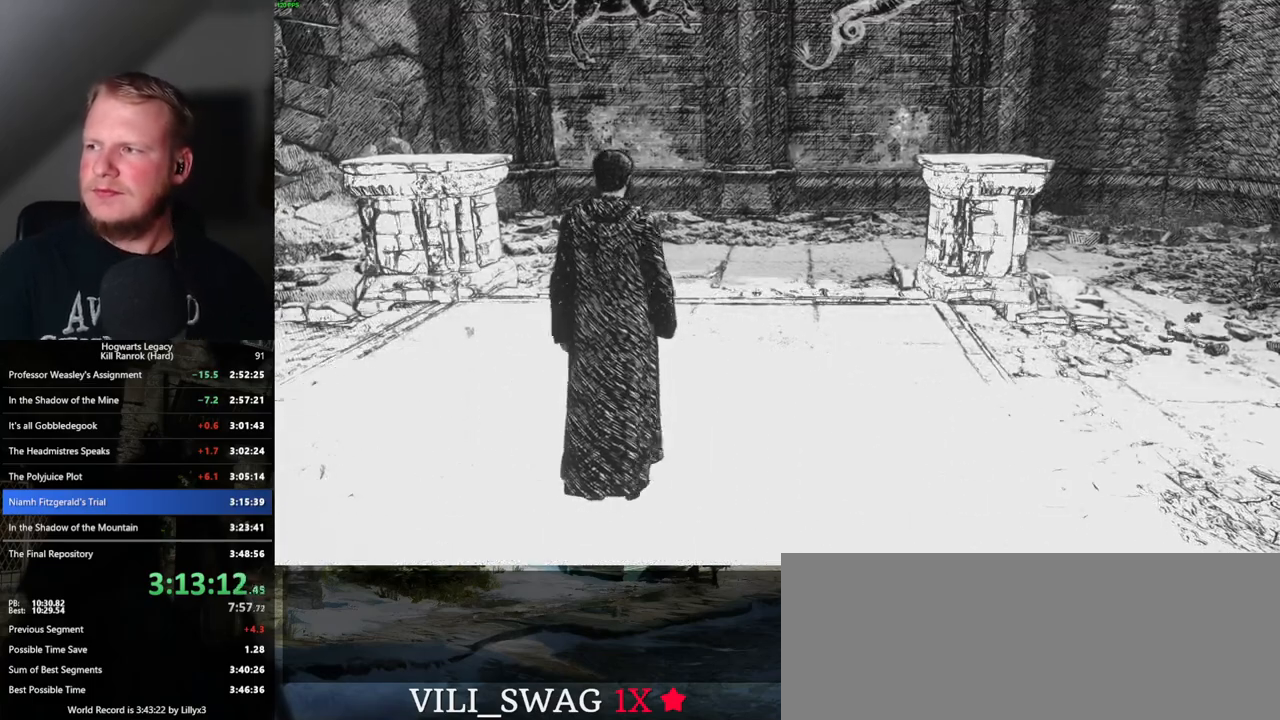
{"keys": ["w"], "mouse": [], "events": []}
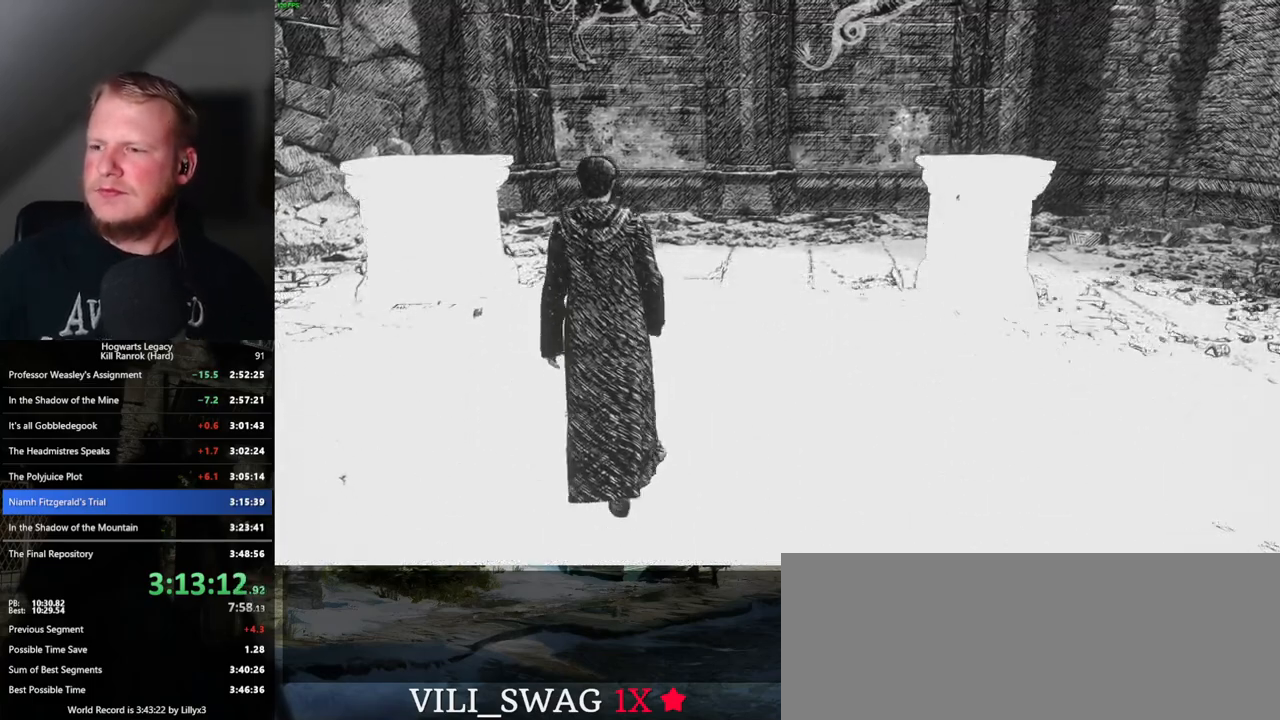
{"keys": ["w"], "mouse": [], "events": []}
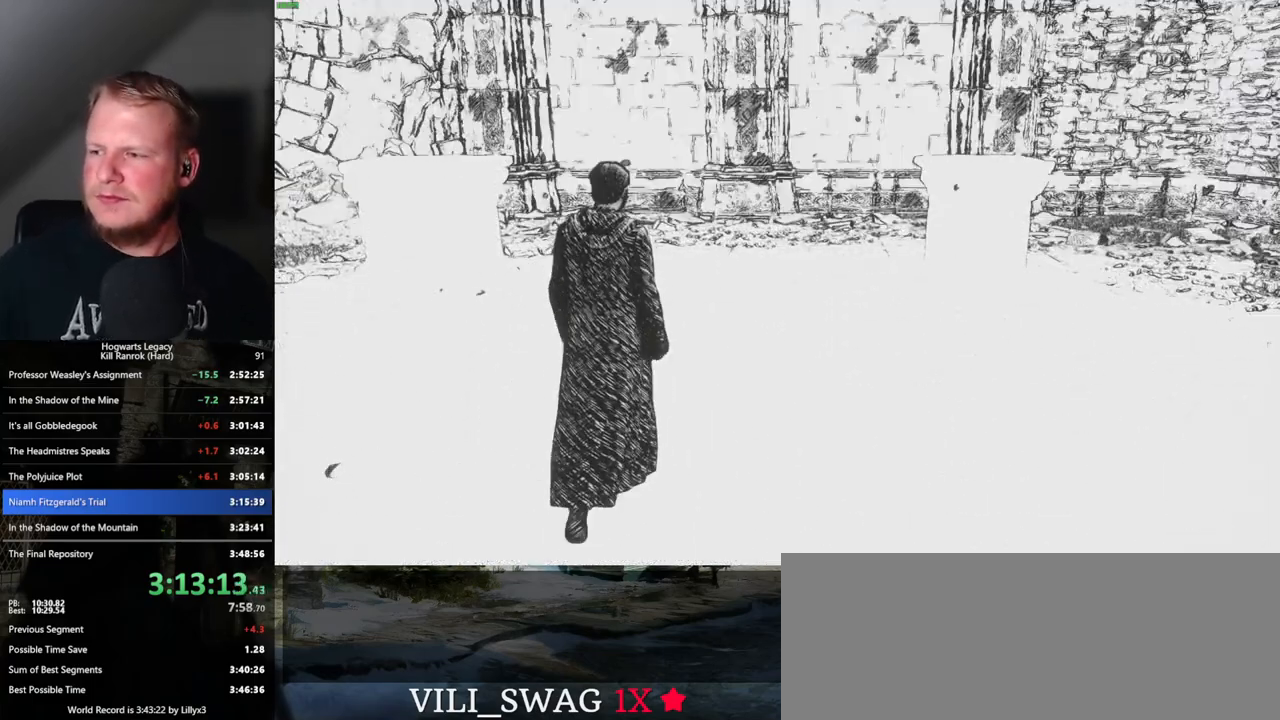
{"keys": ["w"], "mouse": [], "events": []}
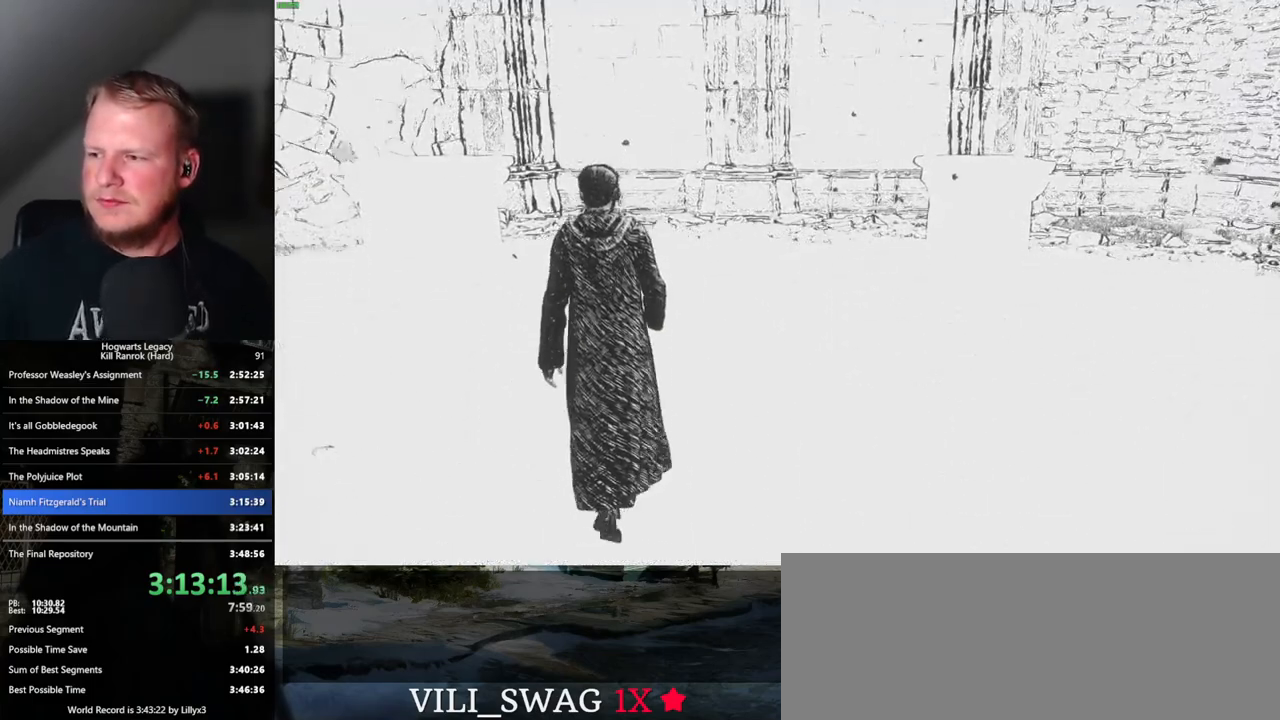
{"keys": ["w"], "mouse": [], "events": []}
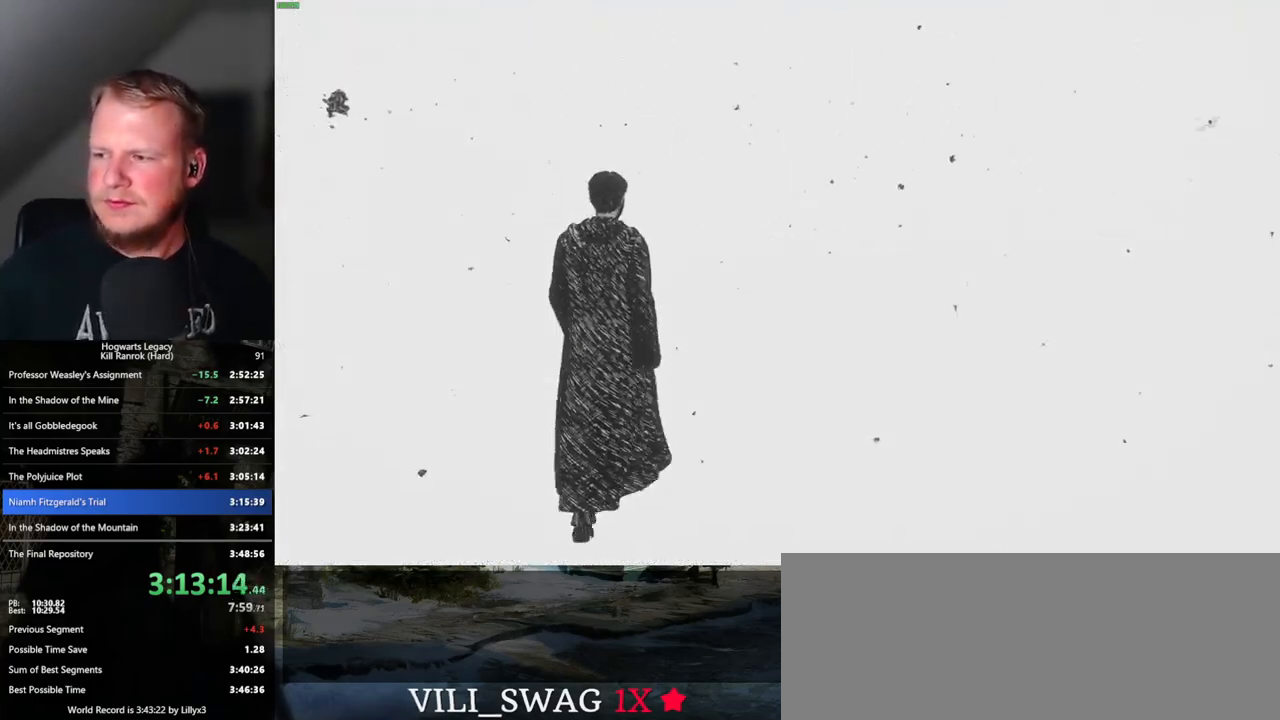
{"keys": ["w"], "mouse": [], "events": []}
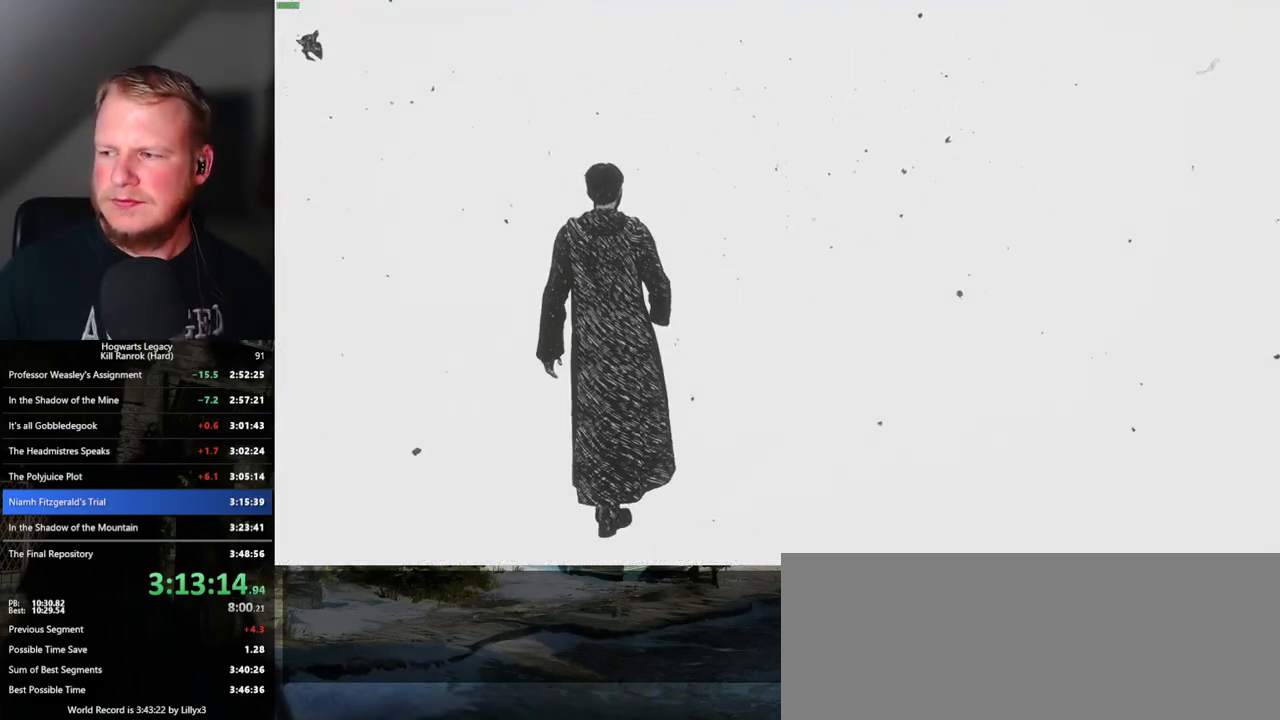
{"keys": ["w"], "mouse": [], "events": []}
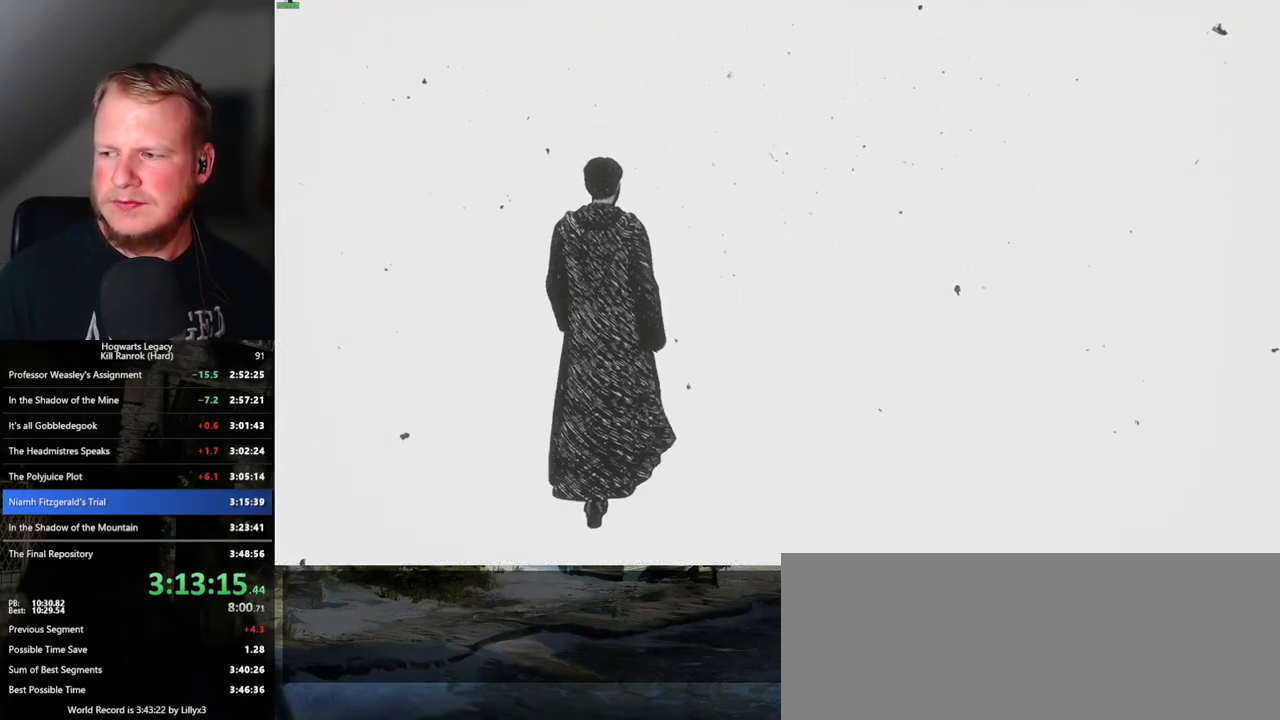
{"keys": ["w"], "mouse": [], "events": []}
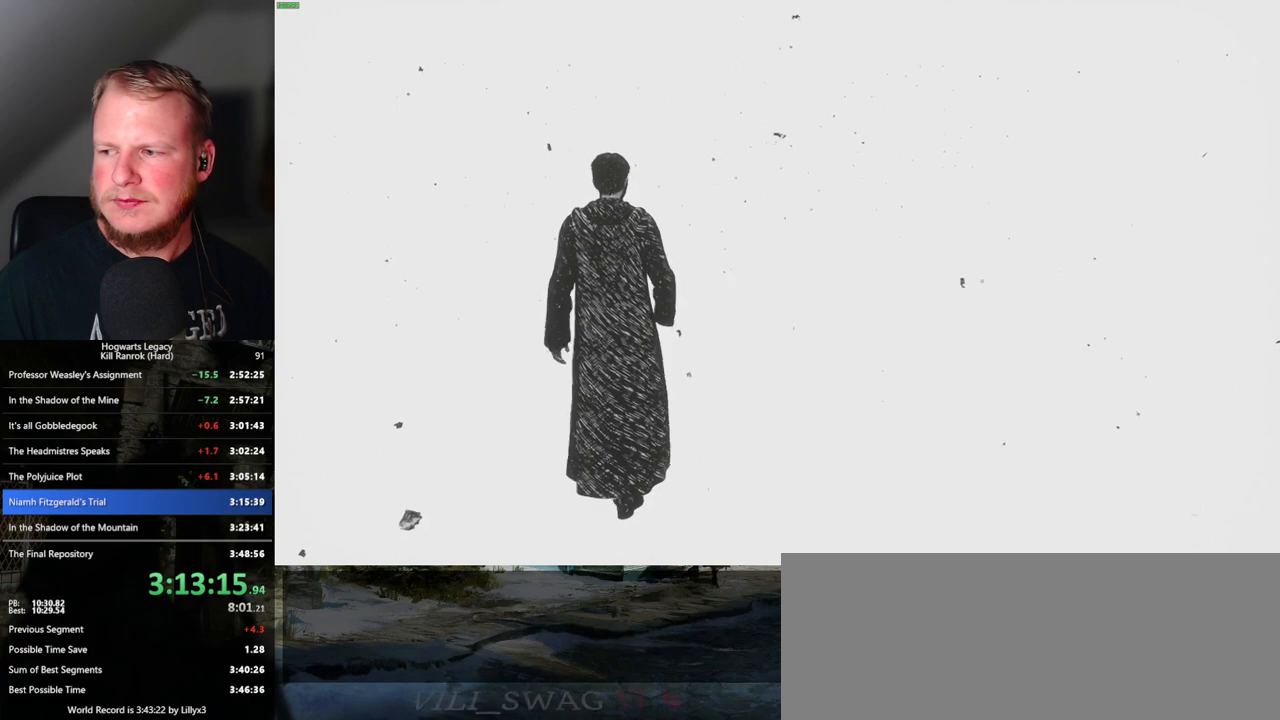
{"keys": ["w"], "mouse": [], "events": []}
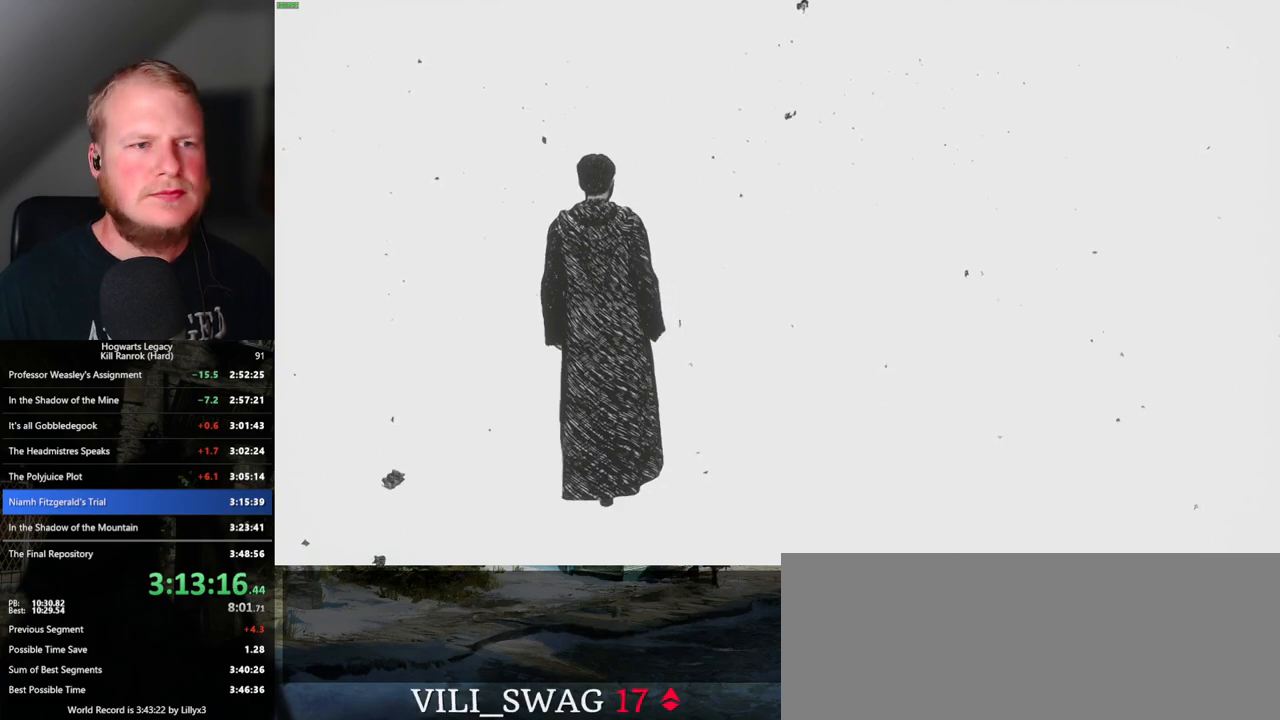
{"keys": ["w"], "mouse": [], "events": []}
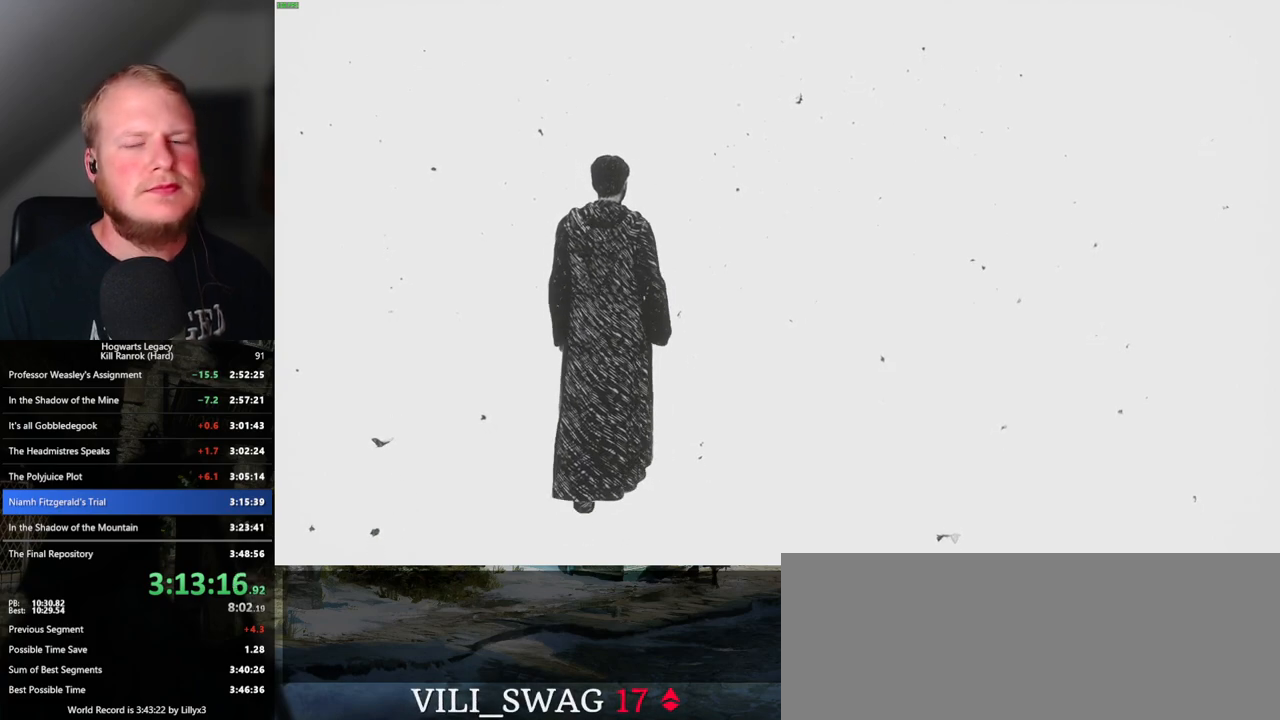
{"keys": ["w"], "mouse": [], "events": []}
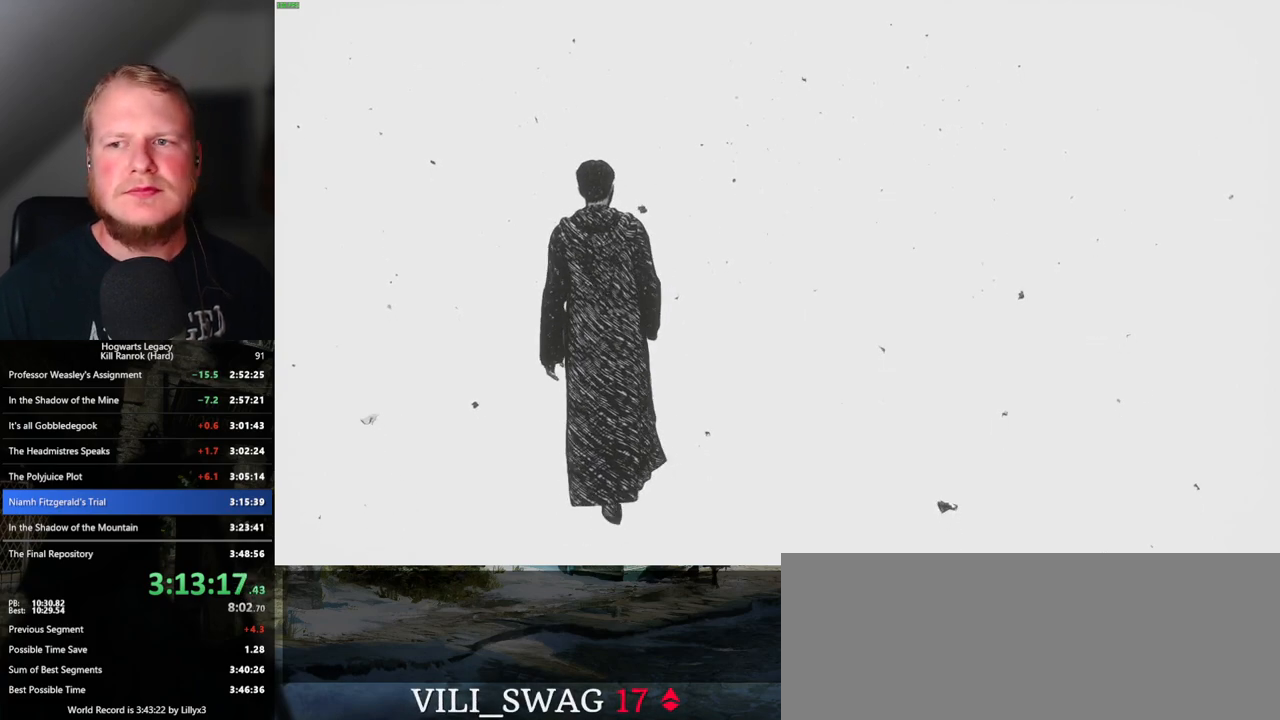
{"keys": ["w"], "mouse": [], "events": []}
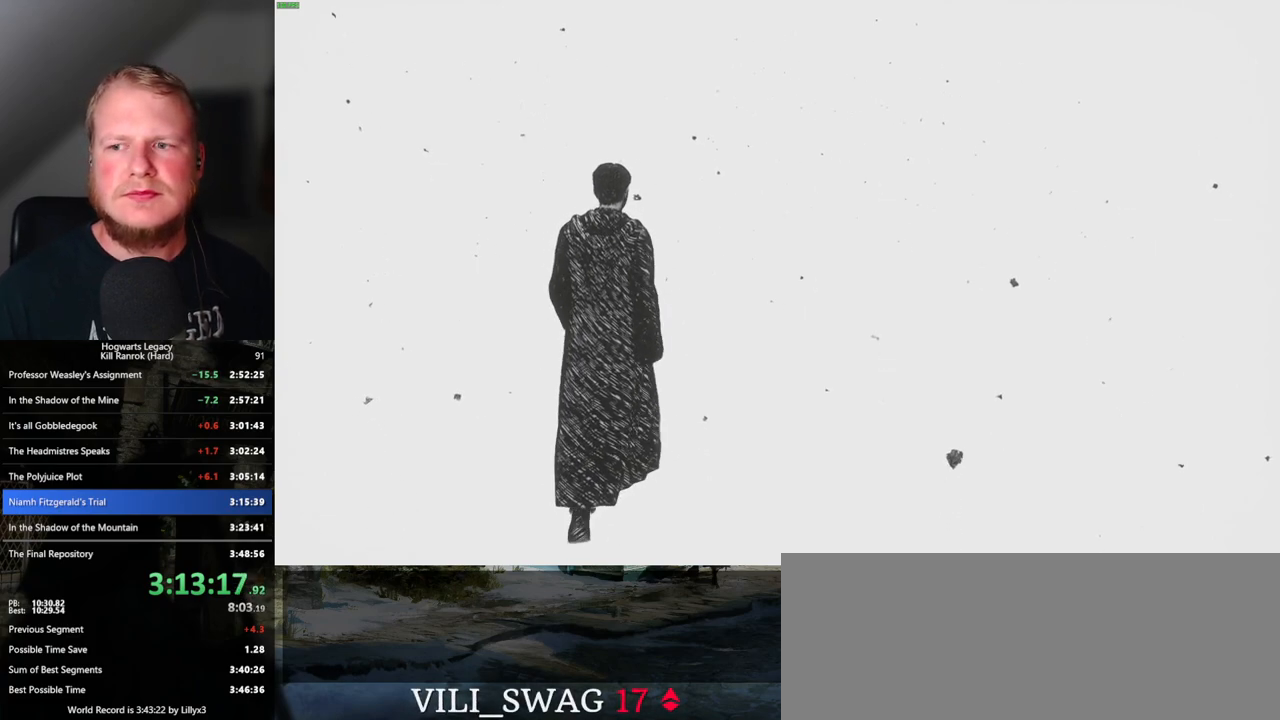
{"keys": ["w"], "mouse": [], "events": []}
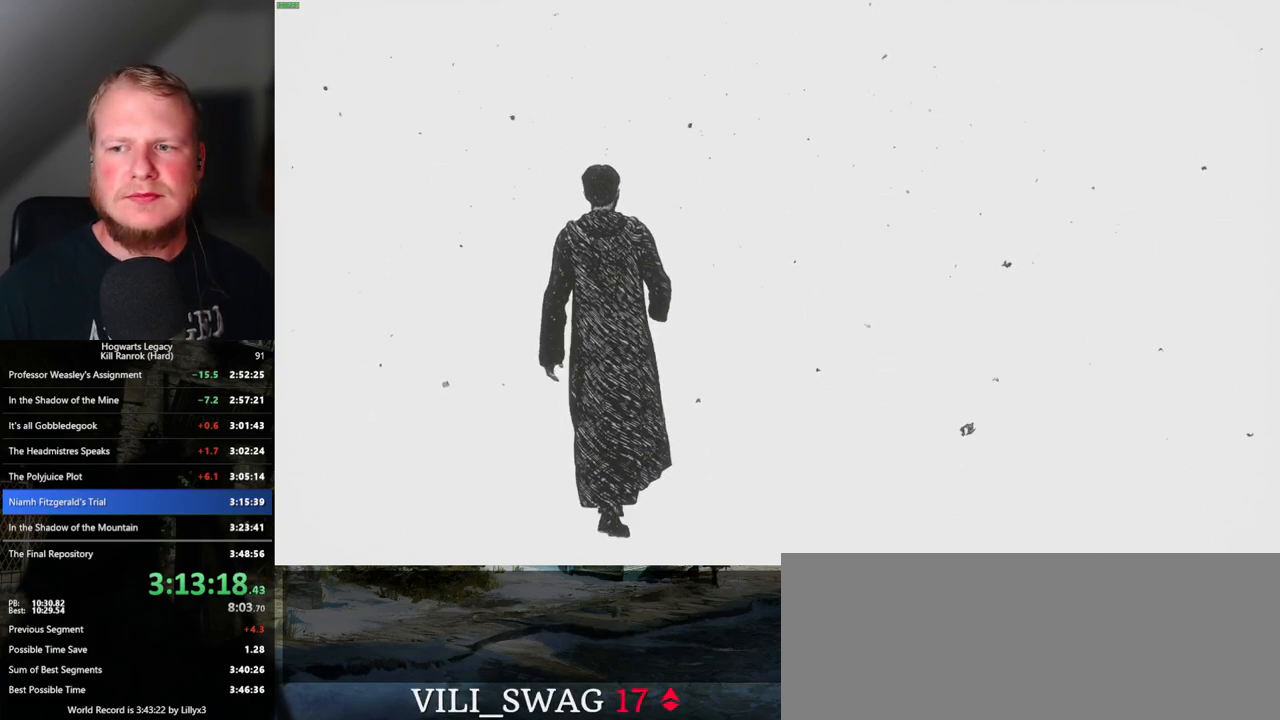
{"keys": ["w"], "mouse": [], "events": []}
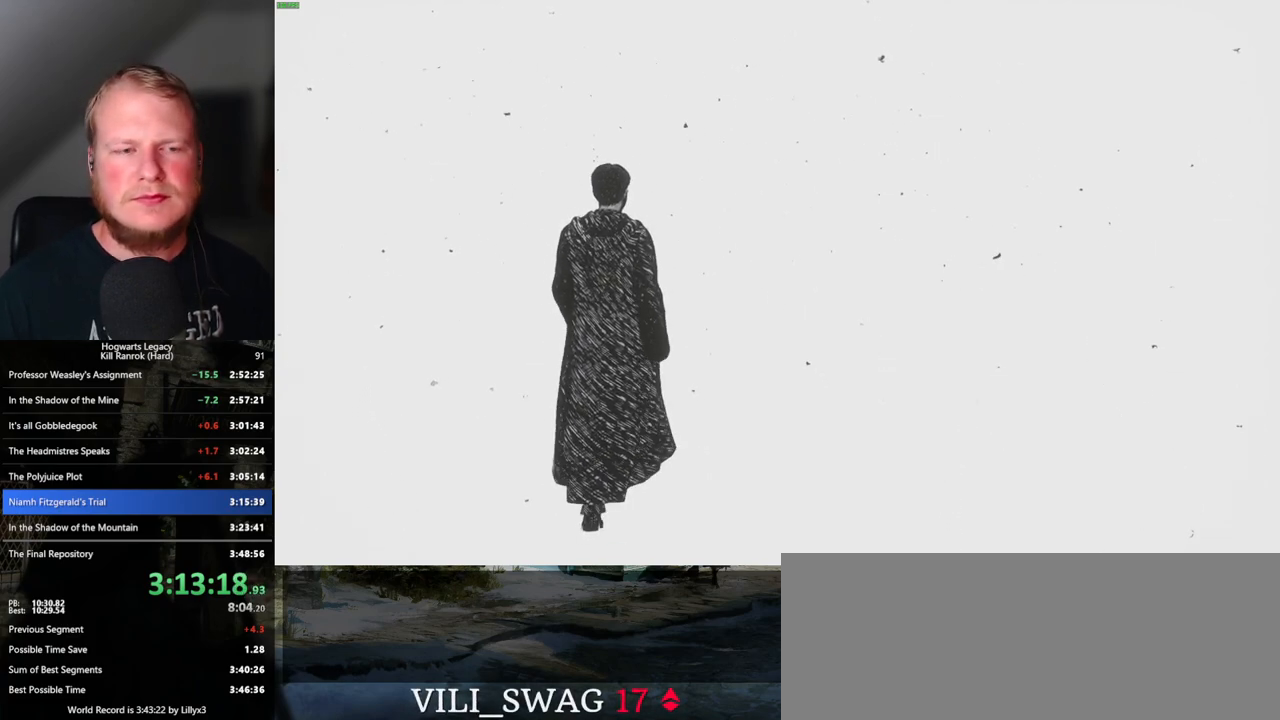
{"keys": ["w"], "mouse": [], "events": []}